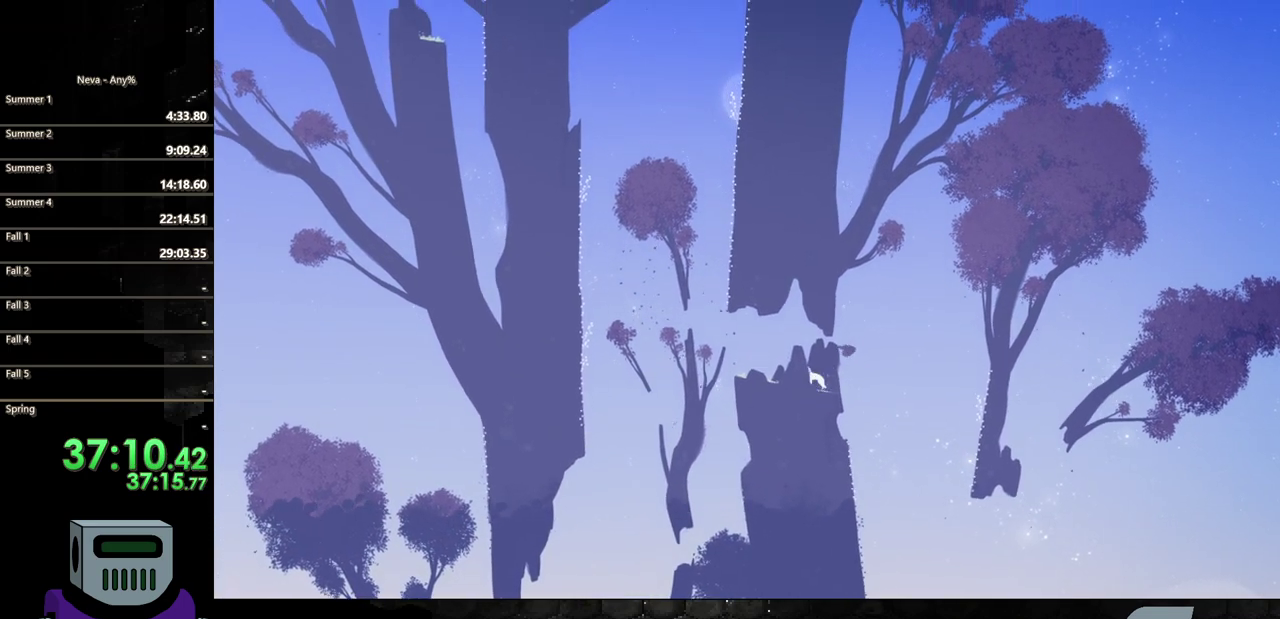
Gameplay with a controller (PlayStation layout); each line is a JSON object with the inputs held at the frame after it. "events" lists button and stick changes between this image and that frame as [ms after this image, input, new state], when the widget could be followed in between. Not read: L3 R3 left_stick right_stick.
{"buttons": ["DPAD_LEFT"], "events": []}
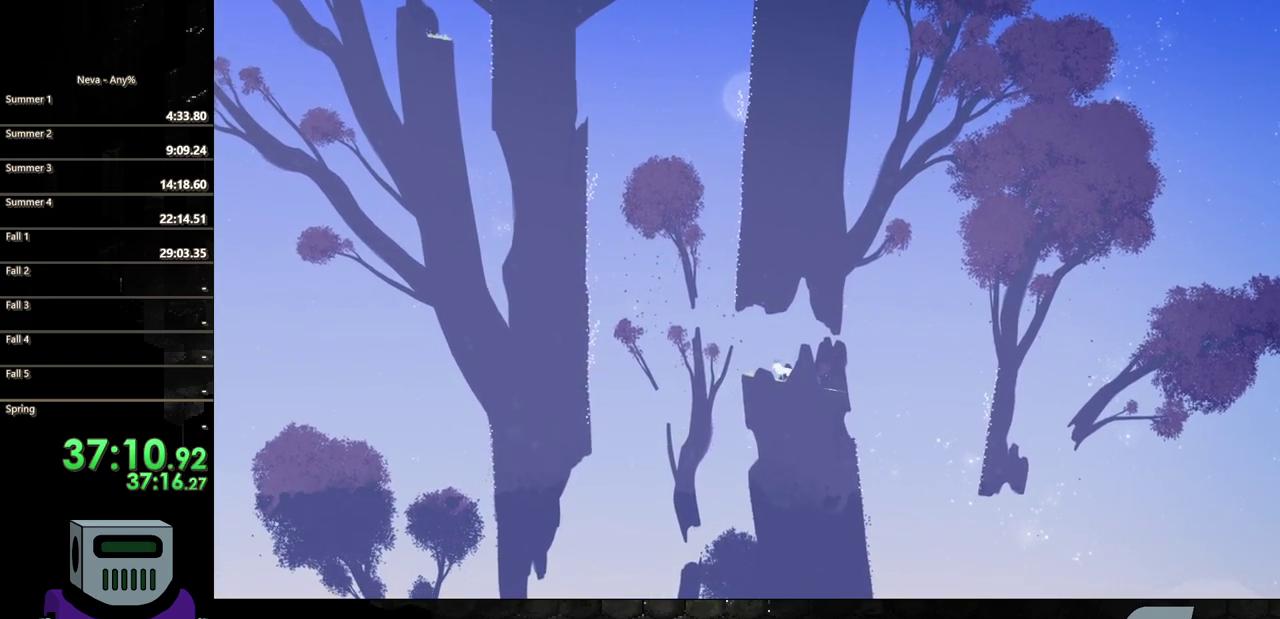
{"buttons": ["DPAD_LEFT"], "events": [[100, "CIRCLE", "down"], [333, "CIRCLE", "up"]]}
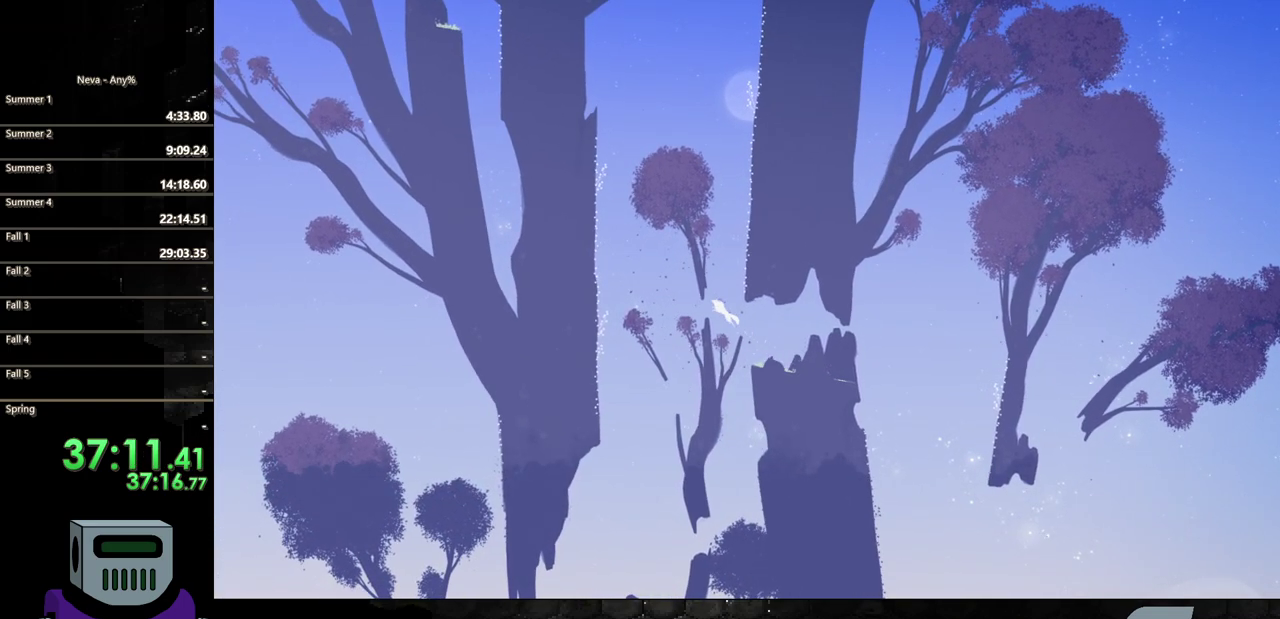
{"buttons": ["CROSS", "DPAD_LEFT"], "events": [[333, "CROSS", "down"]]}
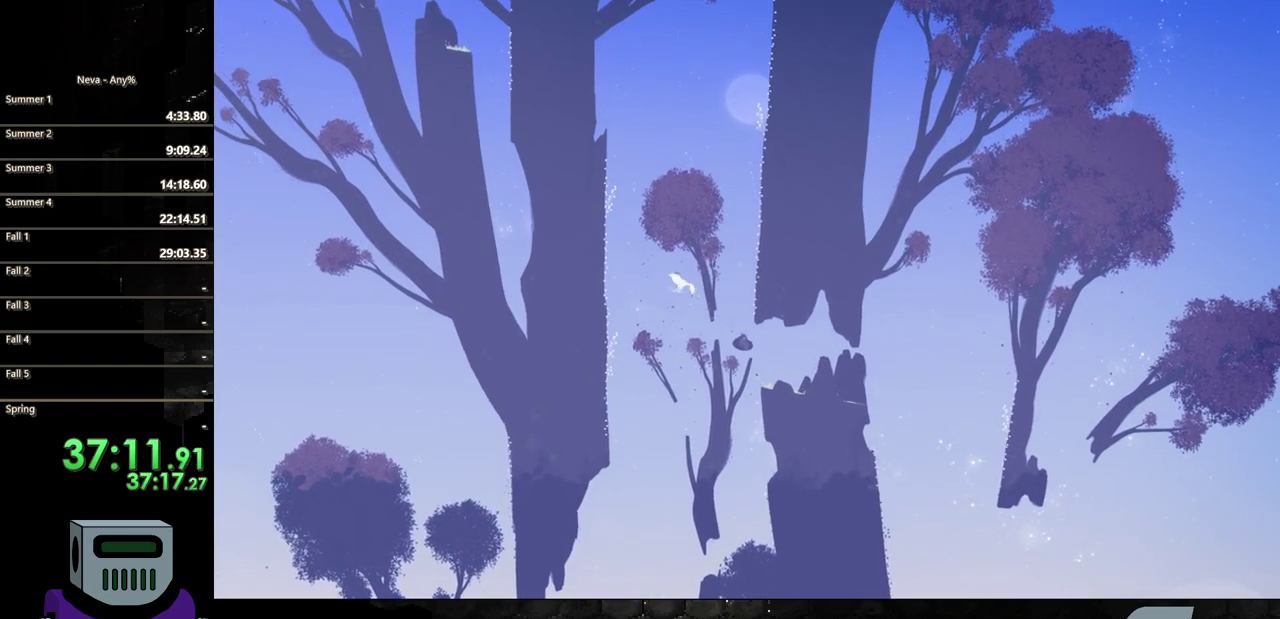
{"buttons": ["CIRCLE", "DPAD_LEFT"], "events": [[100, "CROSS", "up"], [200, "CIRCLE", "down"]]}
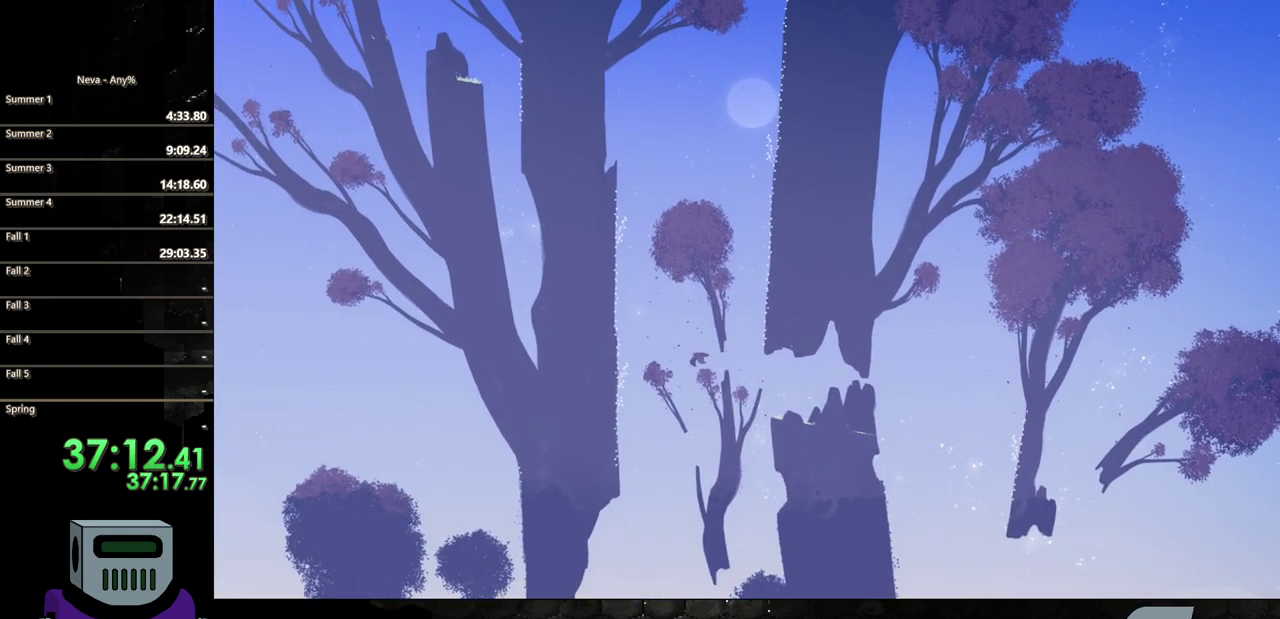
{"buttons": ["CROSS", "DPAD_LEFT"], "events": [[33, "CIRCLE", "up"], [200, "CROSS", "down"]]}
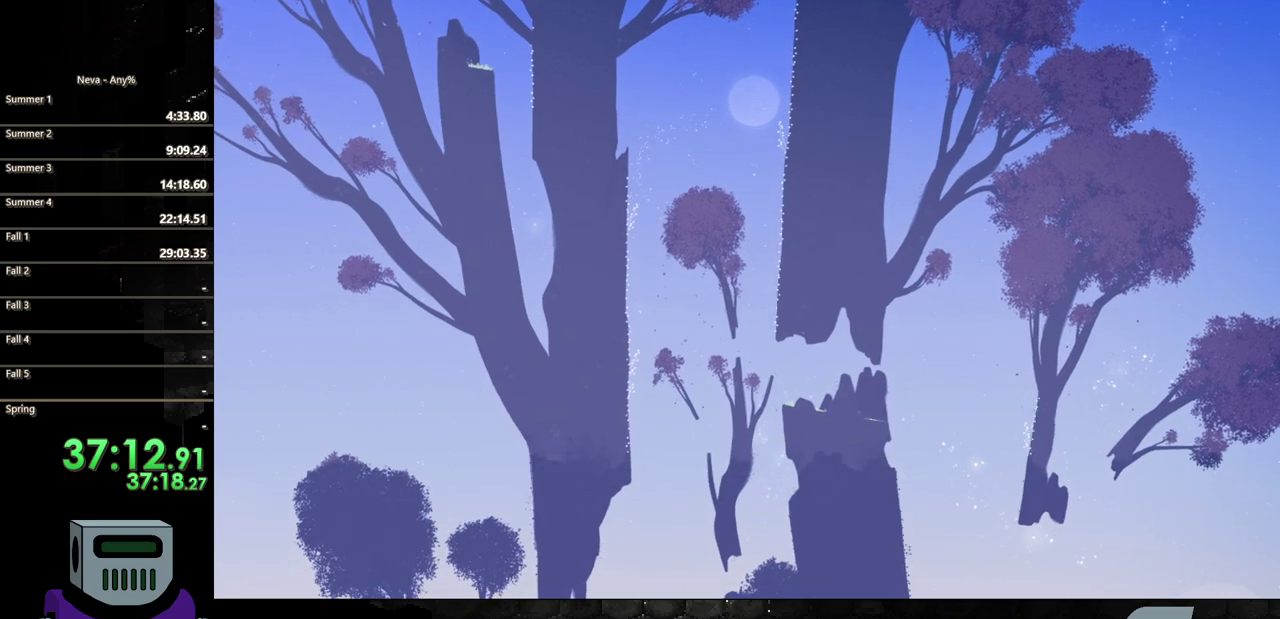
{"buttons": ["DPAD_UP"], "events": [[100, "CROSS", "up"], [267, "DPAD_UP", "down"], [400, "DPAD_LEFT", "up"]]}
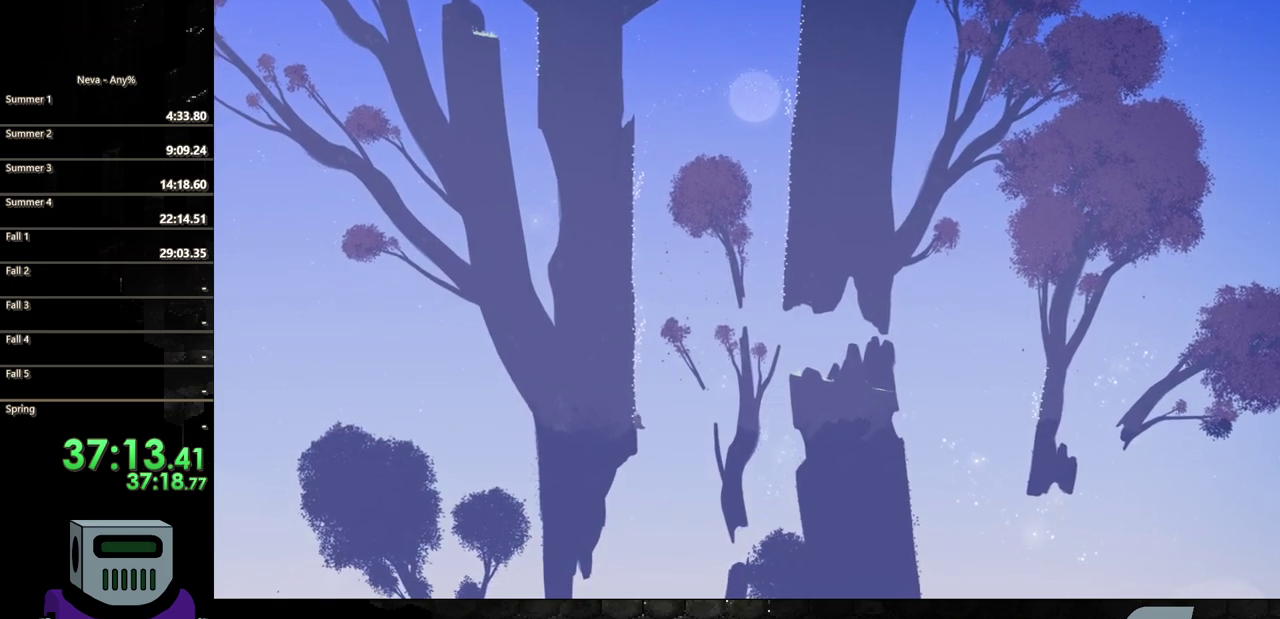
{"buttons": ["DPAD_UP"], "events": []}
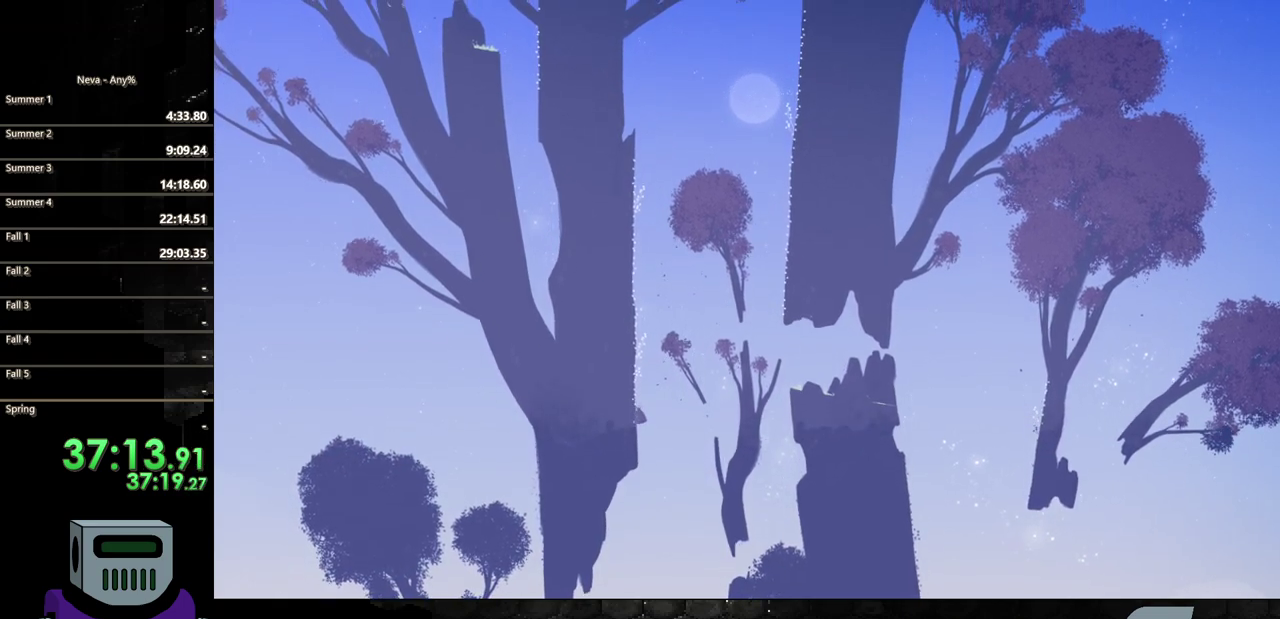
{"buttons": ["DPAD_UP"], "events": []}
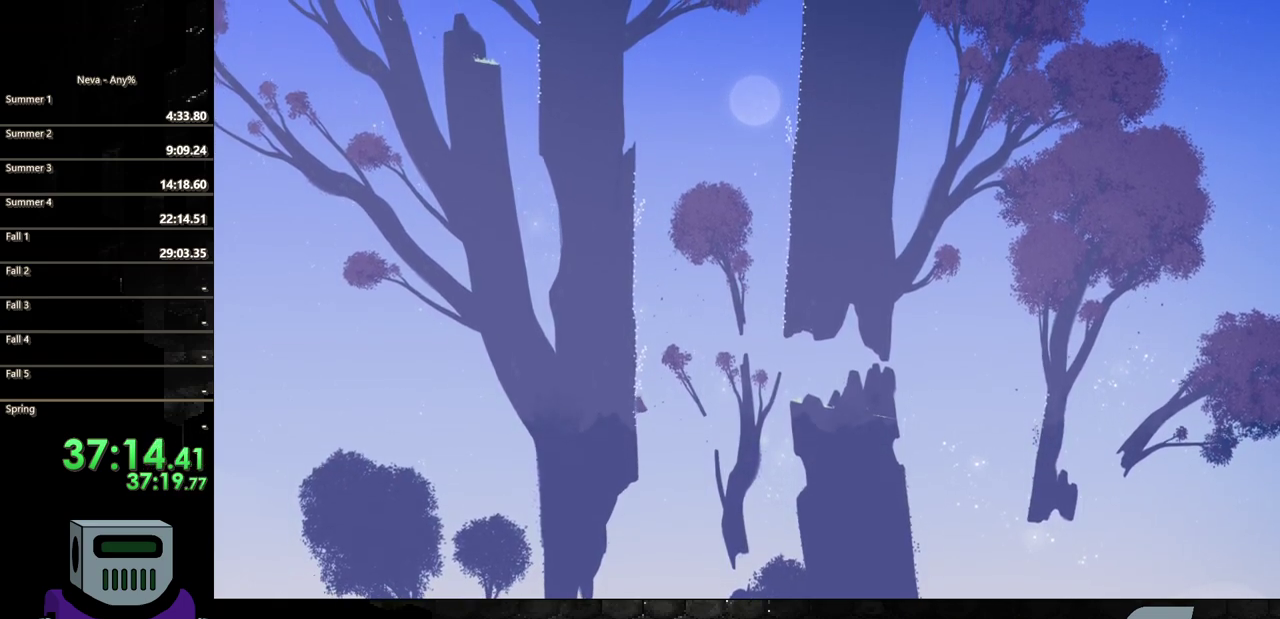
{"buttons": ["DPAD_UP"], "events": []}
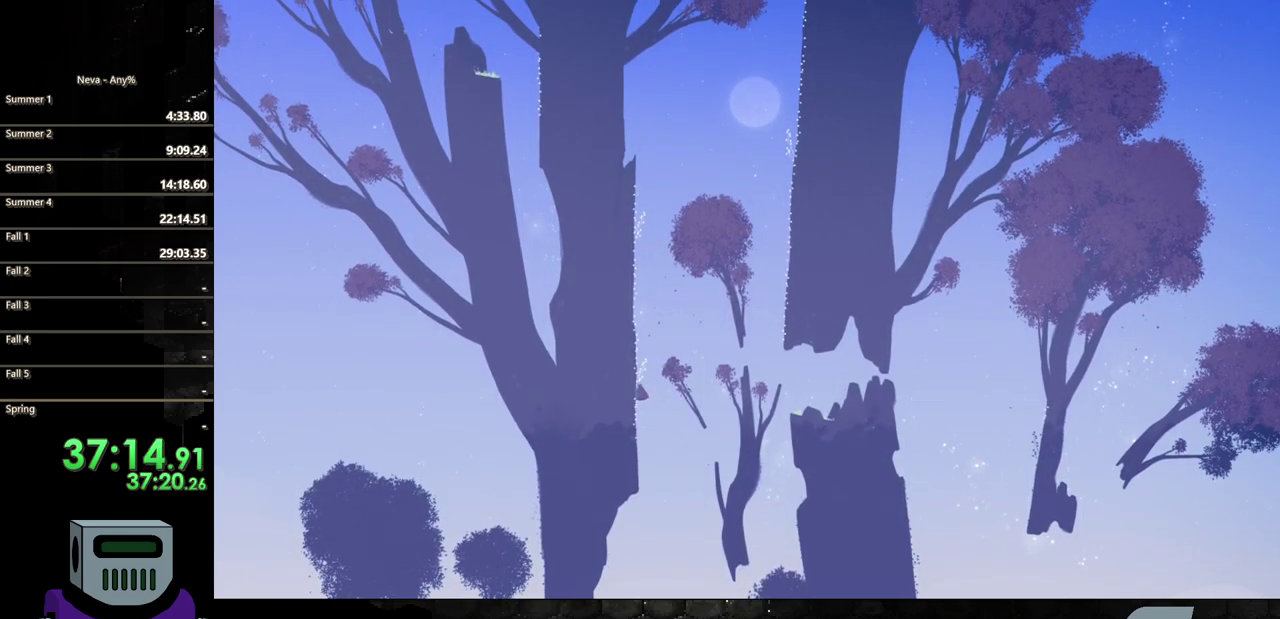
{"buttons": ["DPAD_UP"], "events": []}
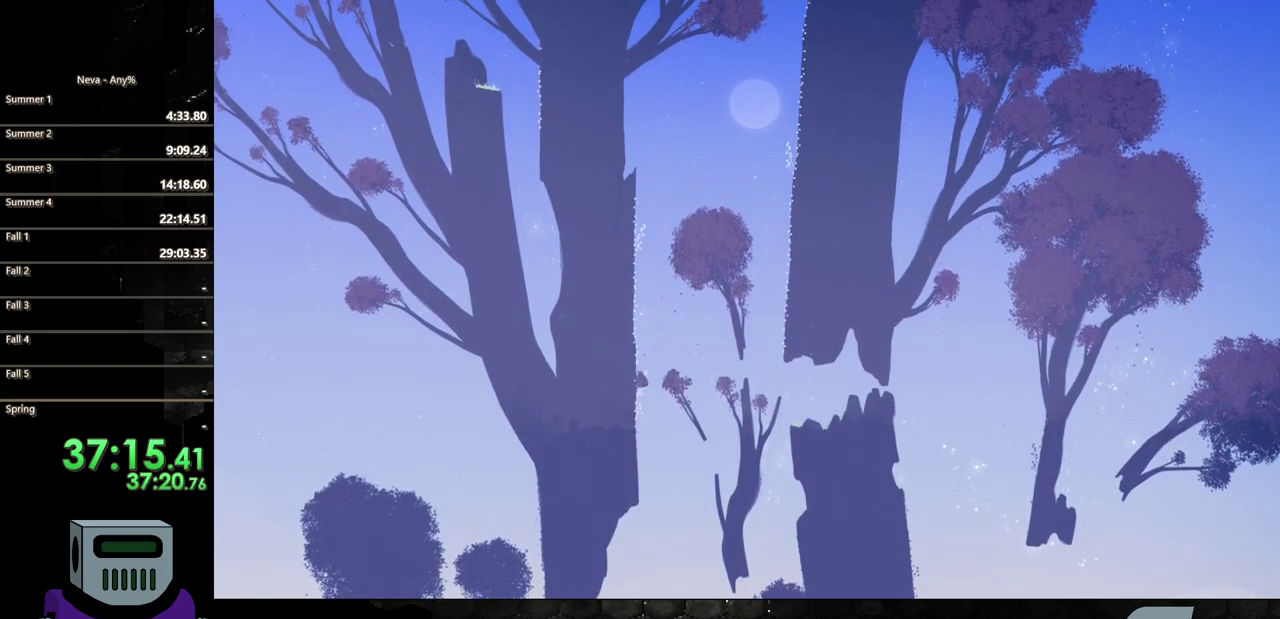
{"buttons": ["DPAD_UP"], "events": []}
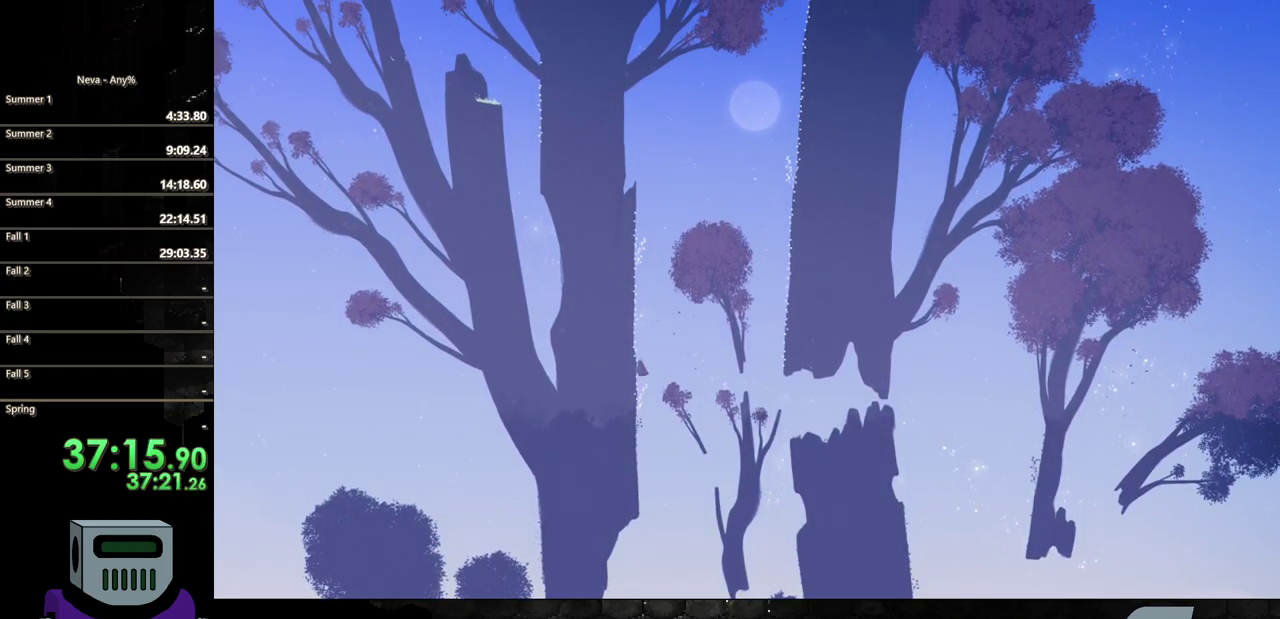
{"buttons": ["DPAD_UP"], "events": []}
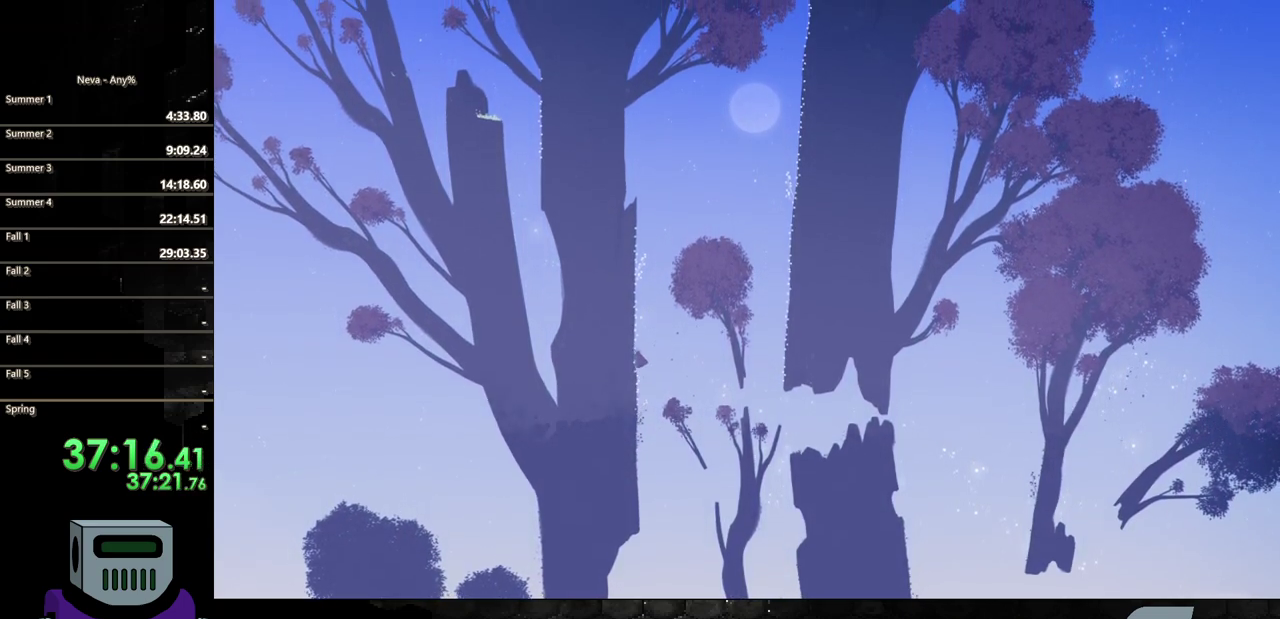
{"buttons": ["DPAD_UP"], "events": []}
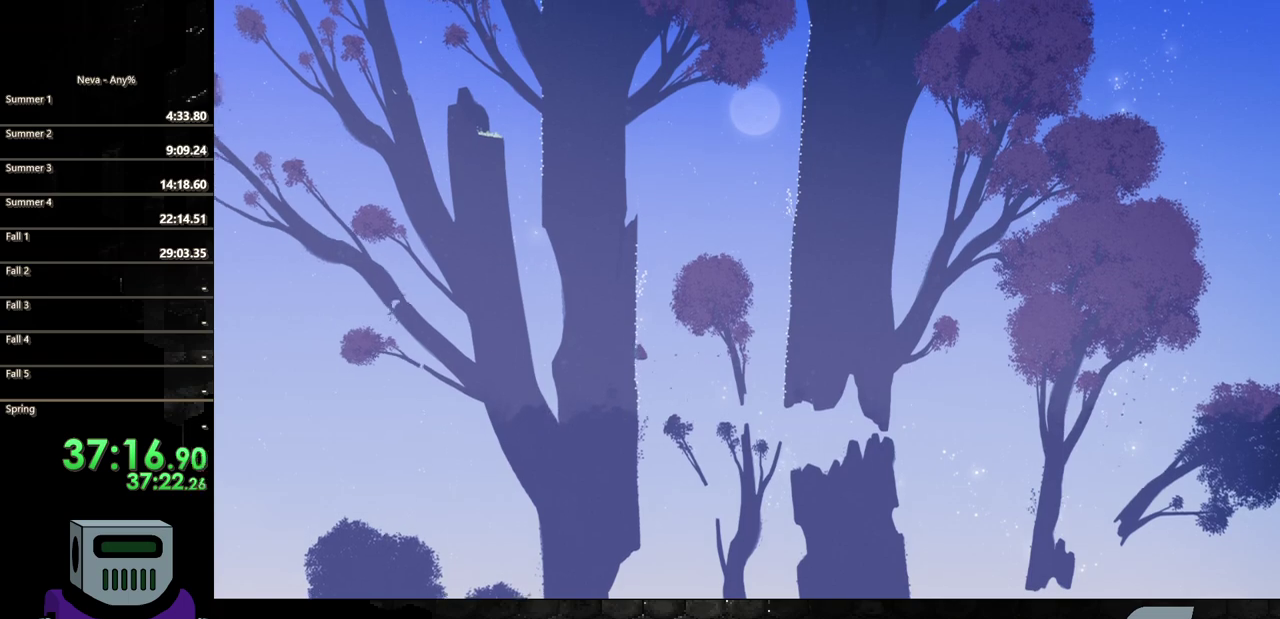
{"buttons": ["DPAD_UP"], "events": []}
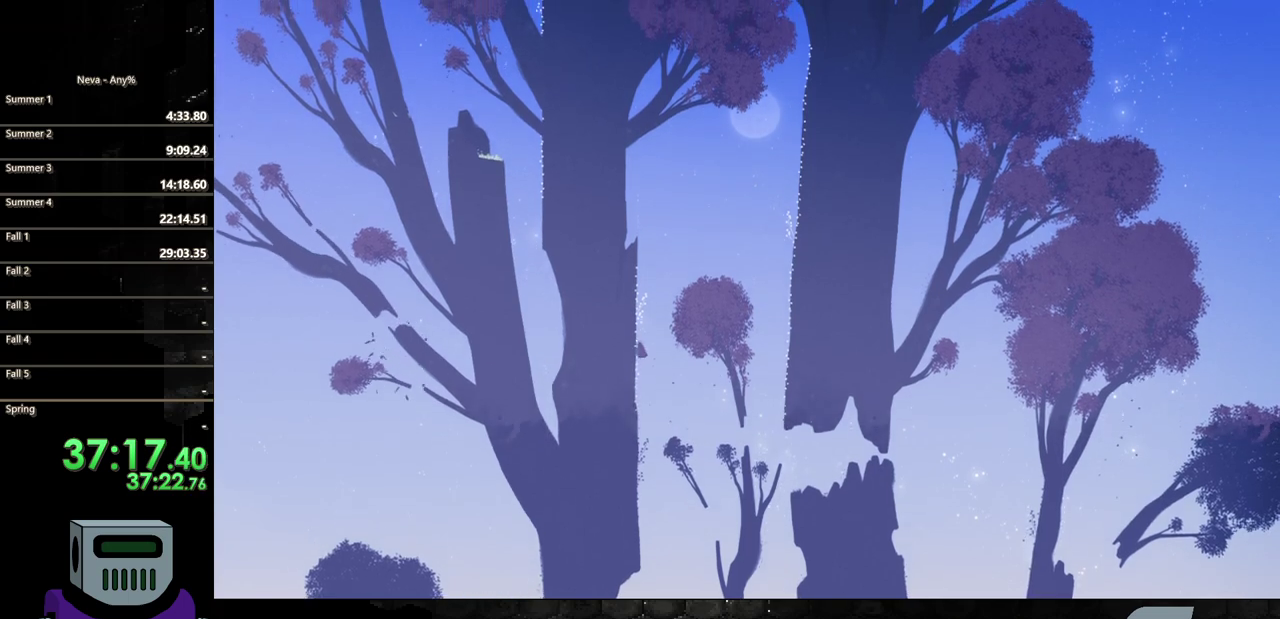
{"buttons": ["DPAD_UP"], "events": []}
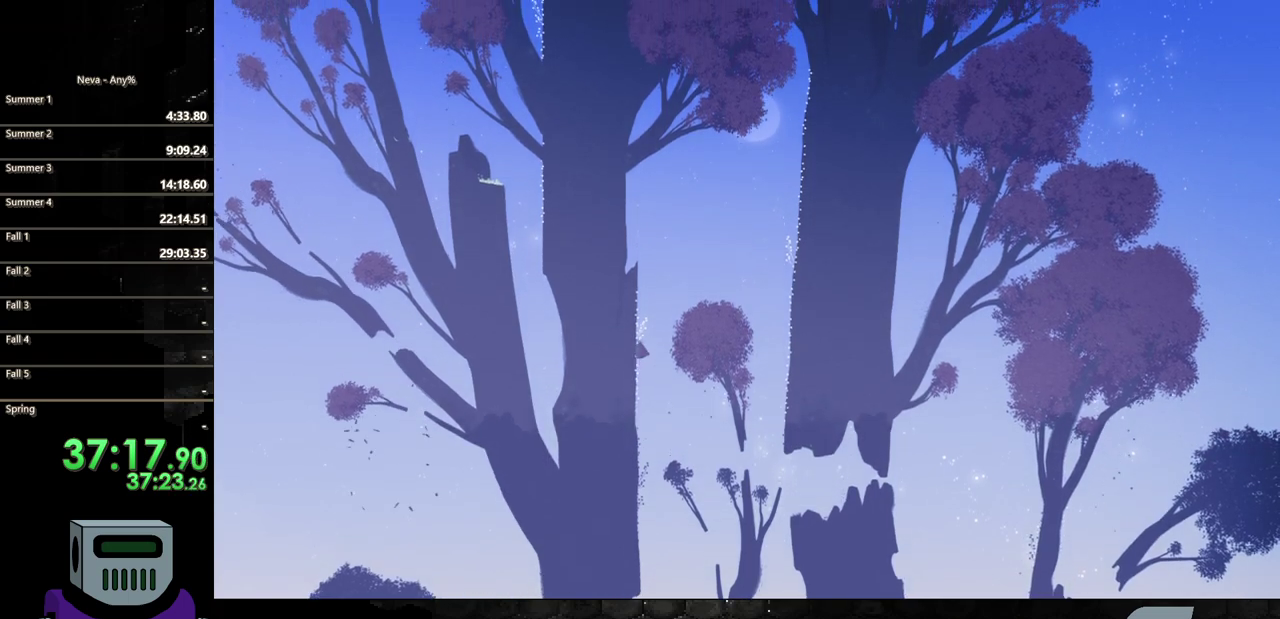
{"buttons": ["DPAD_UP"], "events": []}
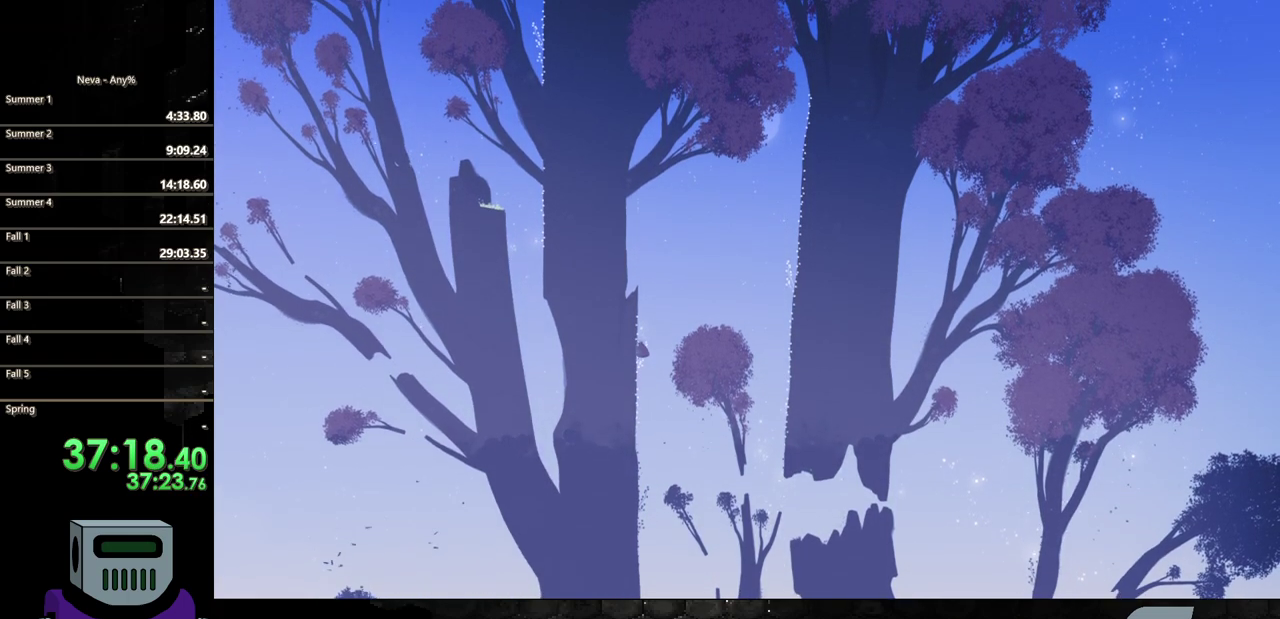
{"buttons": ["CROSS", "DPAD_RIGHT"], "events": [[267, "DPAD_RIGHT", "down"], [300, "DPAD_UP", "up"], [333, "CROSS", "down"]]}
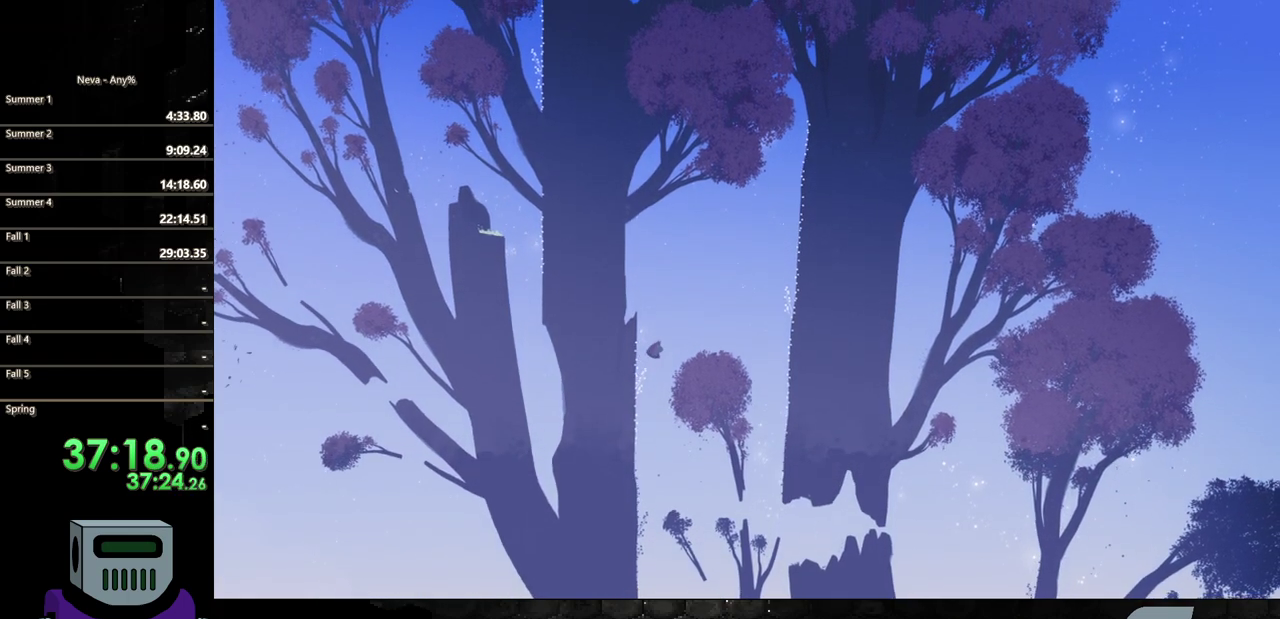
{"buttons": ["CIRCLE", "DPAD_RIGHT"], "events": [[133, "CROSS", "up"], [333, "CIRCLE", "down"]]}
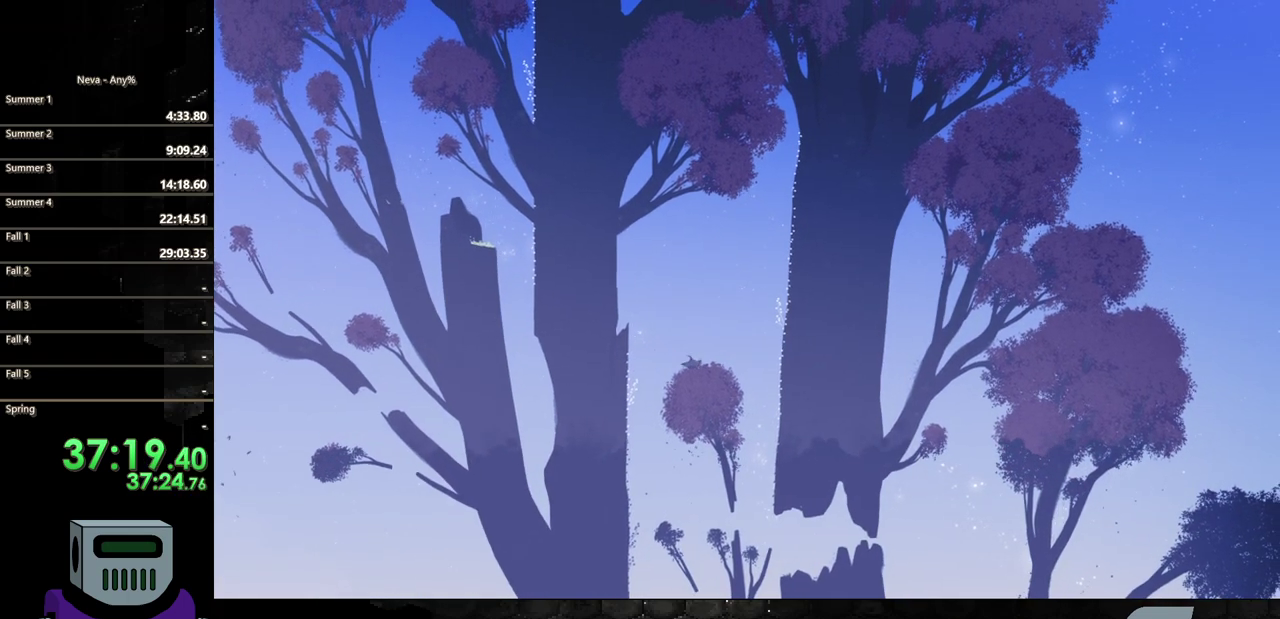
{"buttons": ["CROSS", "DPAD_RIGHT"], "events": [[167, "CIRCLE", "up"], [400, "CROSS", "down"]]}
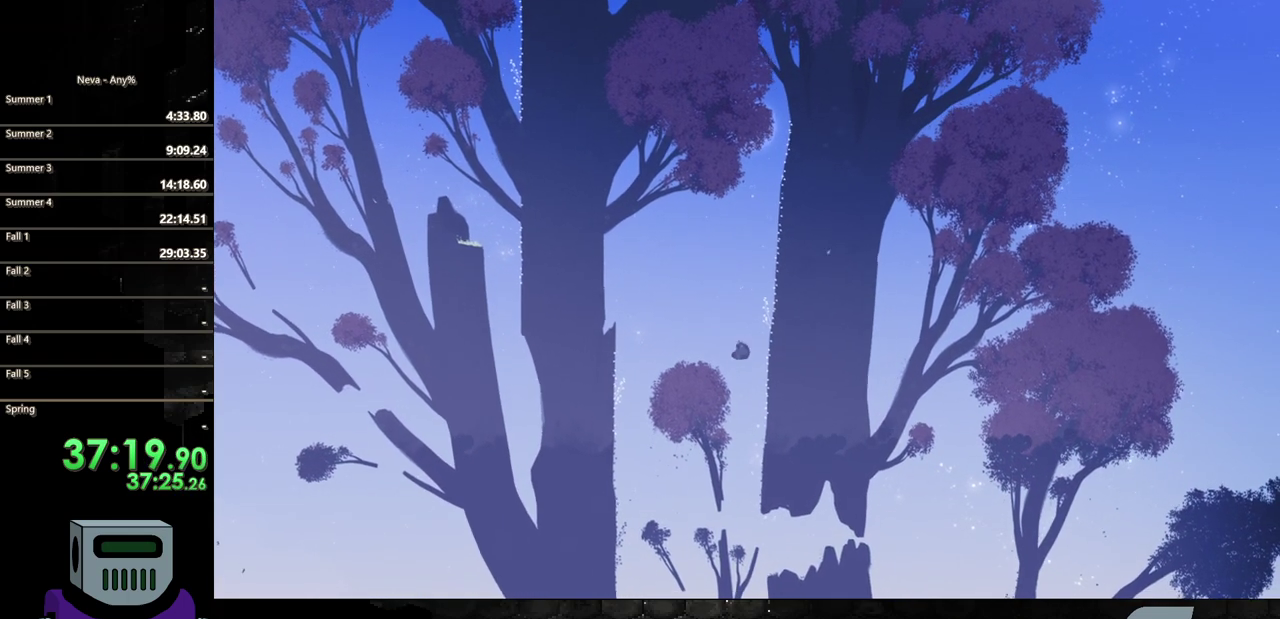
{"buttons": ["DPAD_UP"], "events": [[300, "DPAD_UP", "down"], [333, "CROSS", "up"], [400, "DPAD_RIGHT", "up"]]}
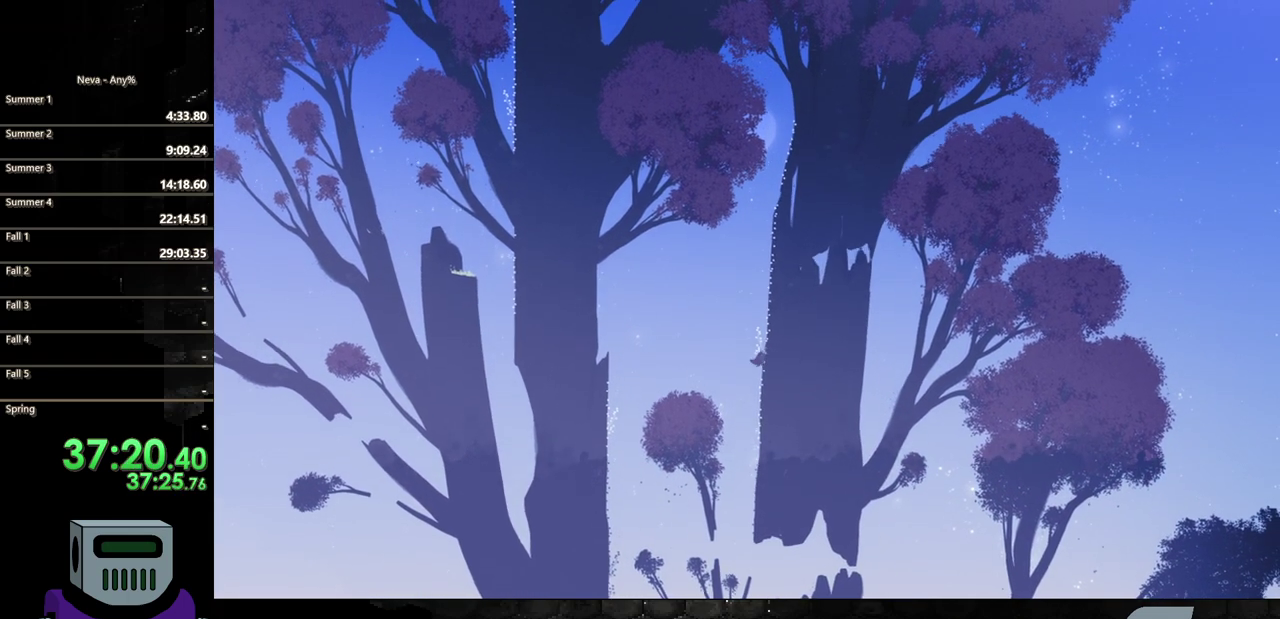
{"buttons": ["DPAD_UP"], "events": []}
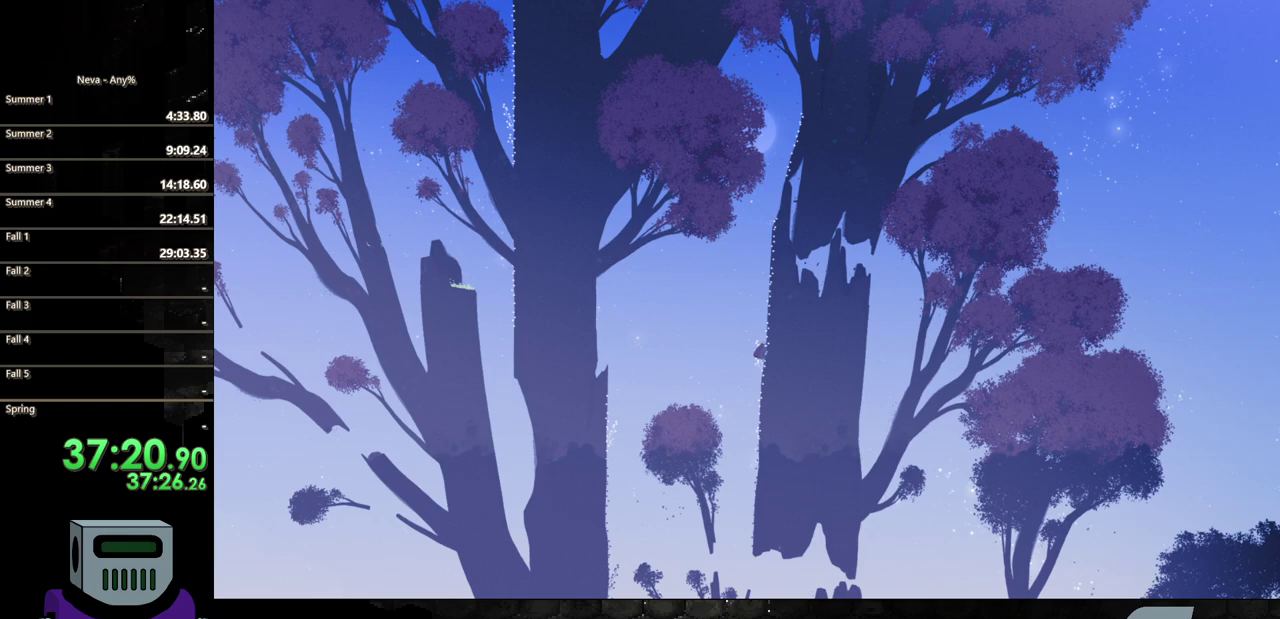
{"buttons": ["DPAD_UP"], "events": []}
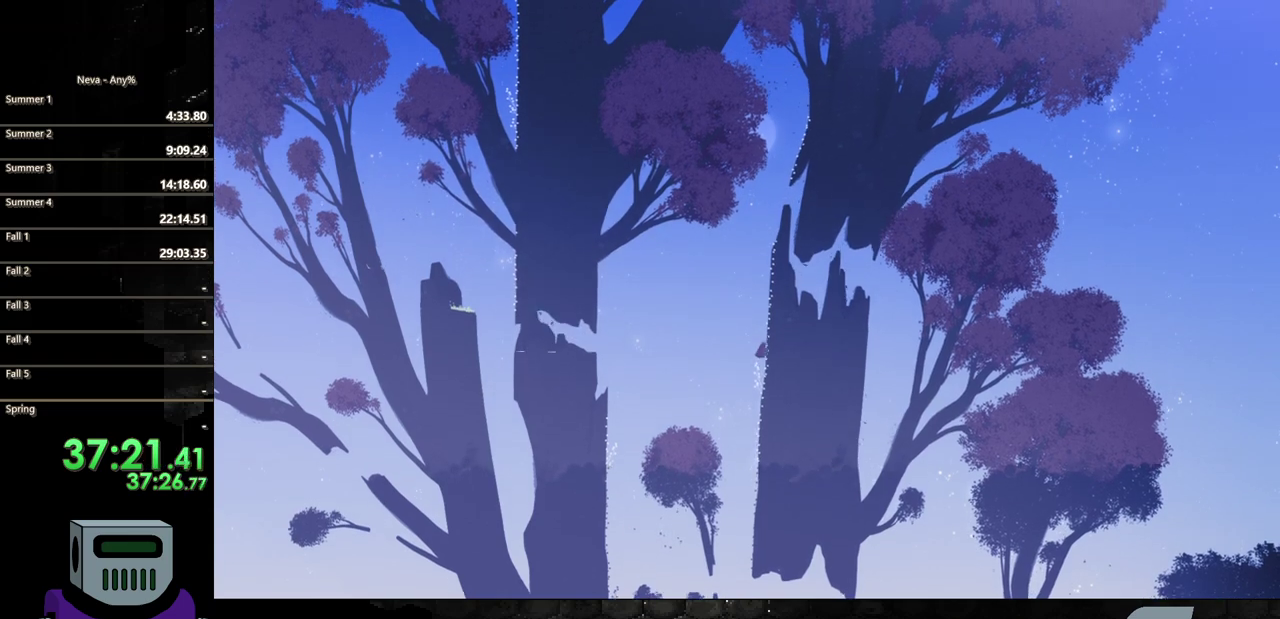
{"buttons": ["DPAD_UP", "DPAD_LEFT"], "events": [[500, "DPAD_LEFT", "down"]]}
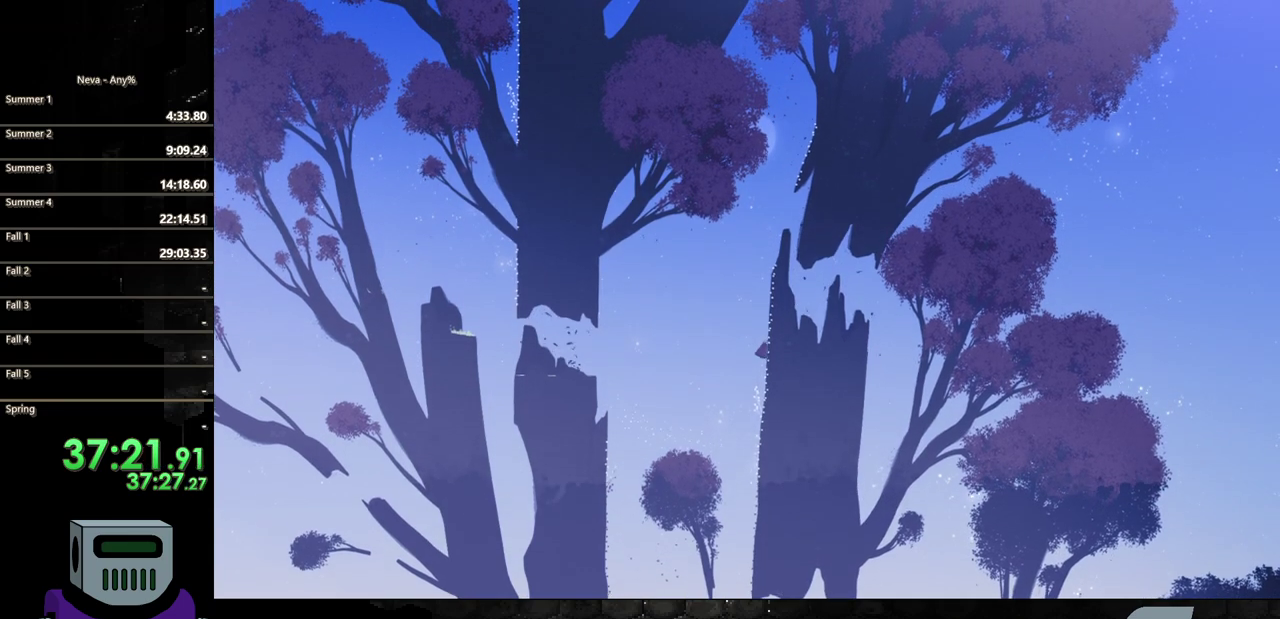
{"buttons": ["DPAD_LEFT"], "events": [[33, "DPAD_UP", "up"], [100, "CROSS", "down"], [433, "CROSS", "up"]]}
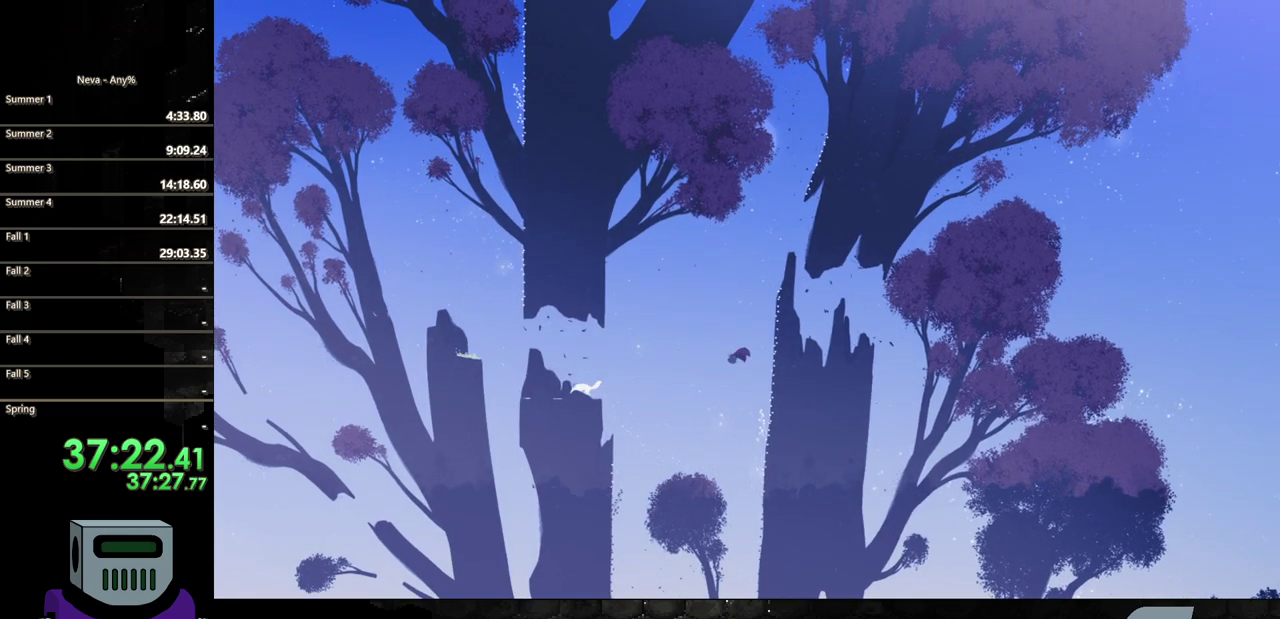
{"buttons": ["DPAD_LEFT"], "events": [[100, "CIRCLE", "down"], [400, "CIRCLE", "up"]]}
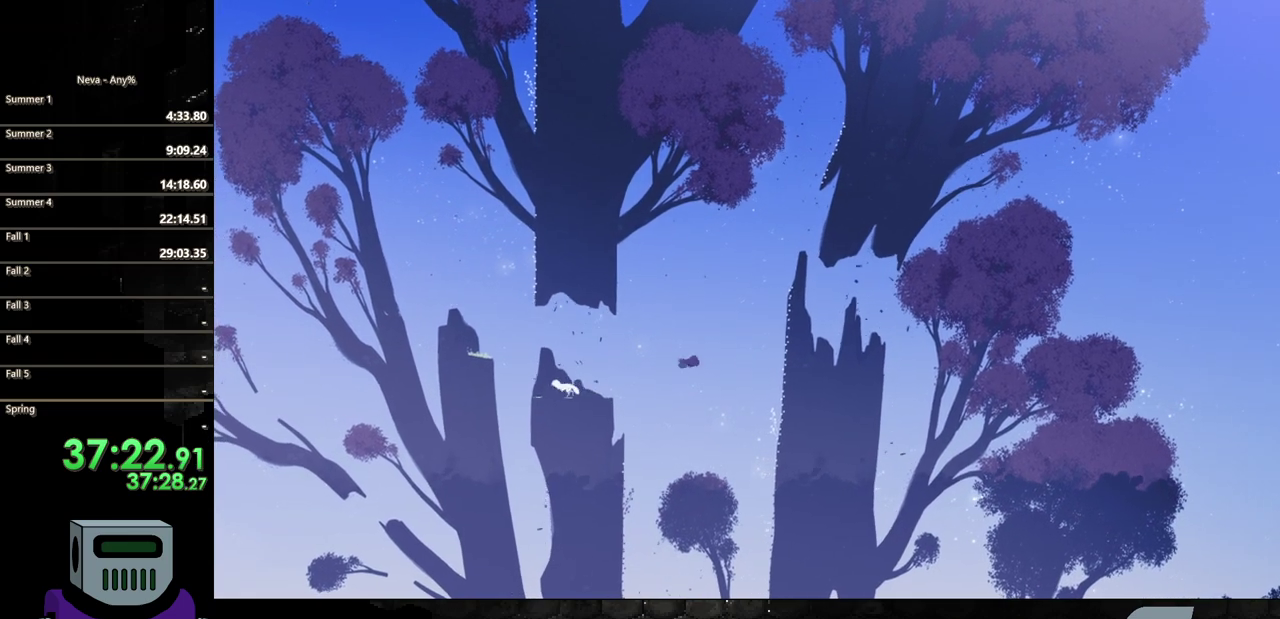
{"buttons": ["CROSS", "DPAD_LEFT"], "events": [[133, "CROSS", "down"]]}
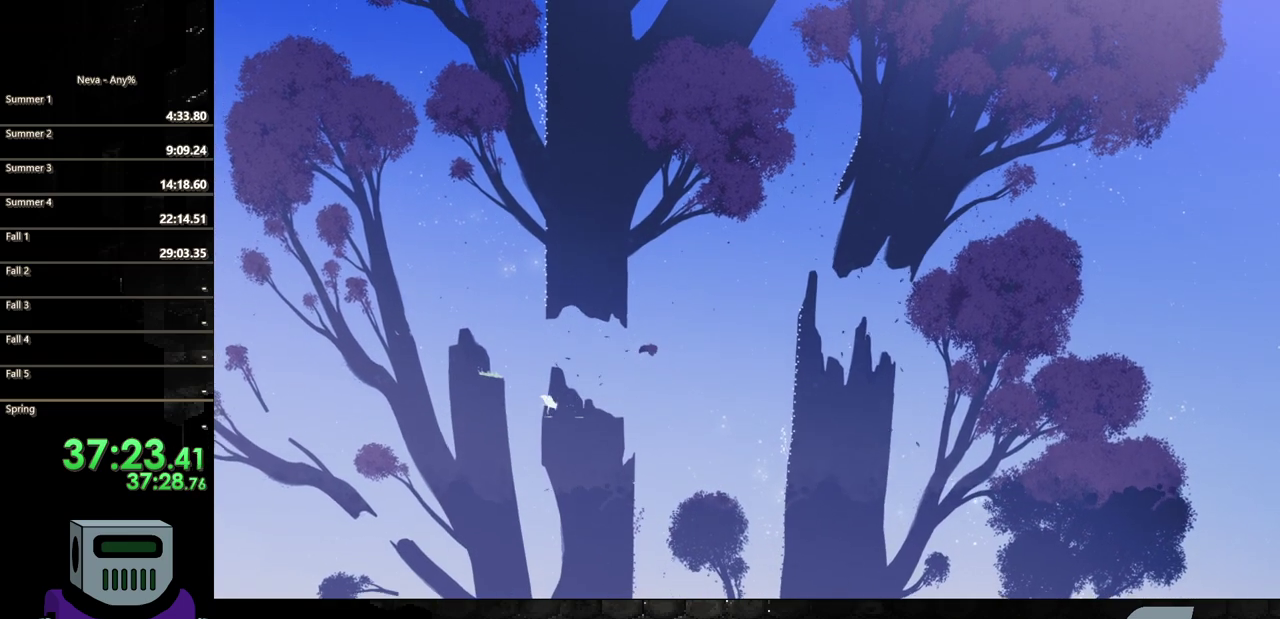
{"buttons": ["DPAD_LEFT"], "events": [[67, "CROSS", "up"]]}
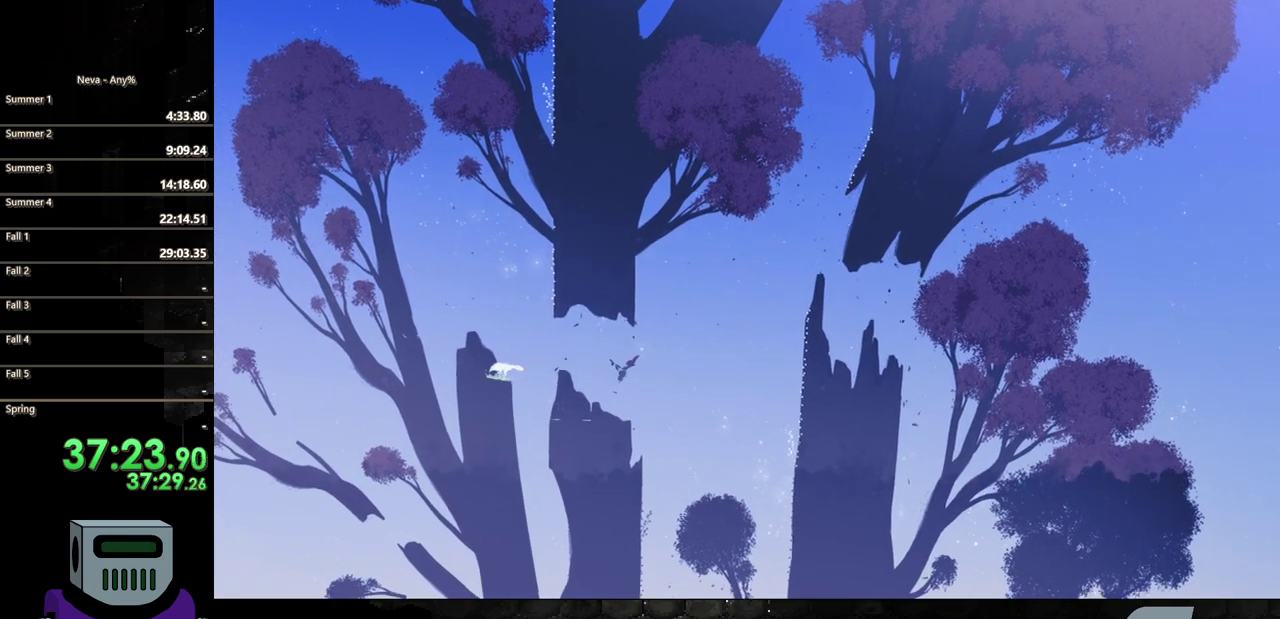
{"buttons": ["DPAD_LEFT"], "events": []}
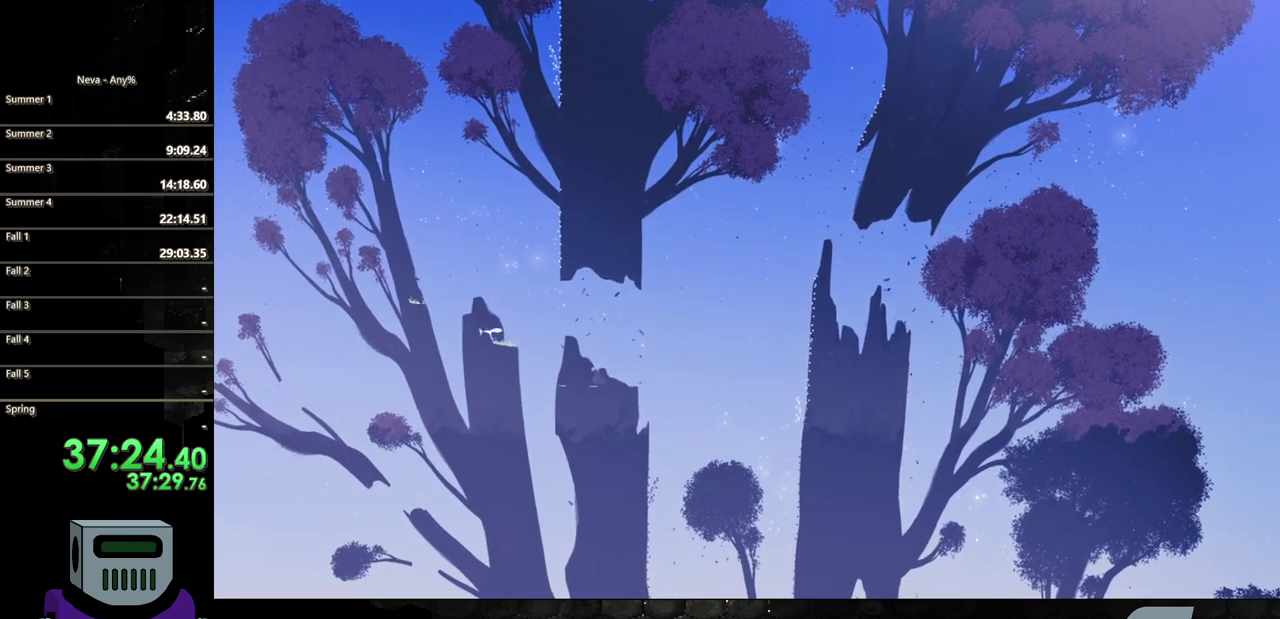
{"buttons": ["CROSS", "DPAD_LEFT"], "events": [[367, "CROSS", "down"]]}
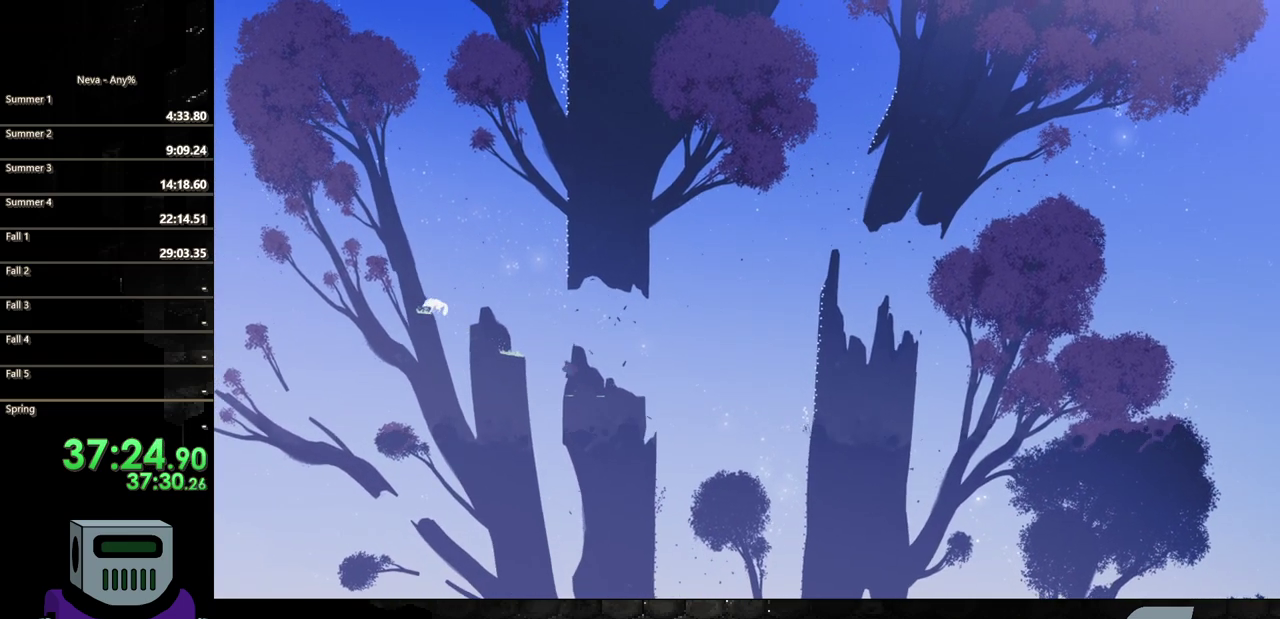
{"buttons": ["DPAD_LEFT"], "events": [[33, "CROSS", "up"], [100, "CROSS", "down"], [433, "CROSS", "up"]]}